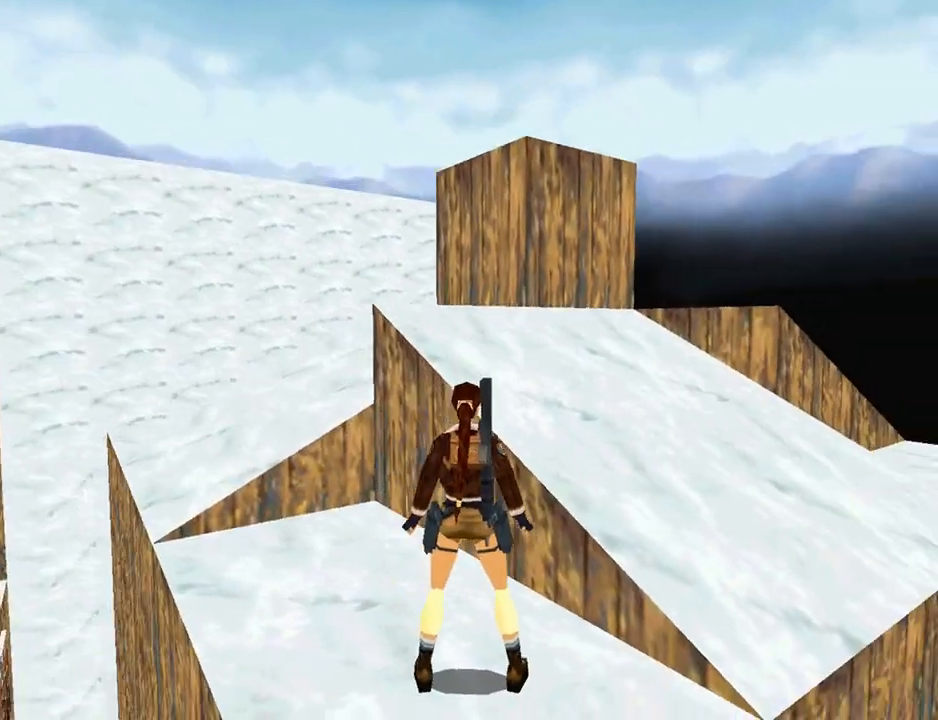
Gameplay with a controller (PlayStation layout); each line is a JSON object with the inputs held at the frame after it. "events" lists button and stick changes between this image and that frame as [ms after this image, input, new state], when the widget could be followed in between. Not read: L2 R1.
{"buttons": ["L1"], "left_stick": "center", "right_stick": "center", "events": [[67, "DPAD_UP", "up"]]}
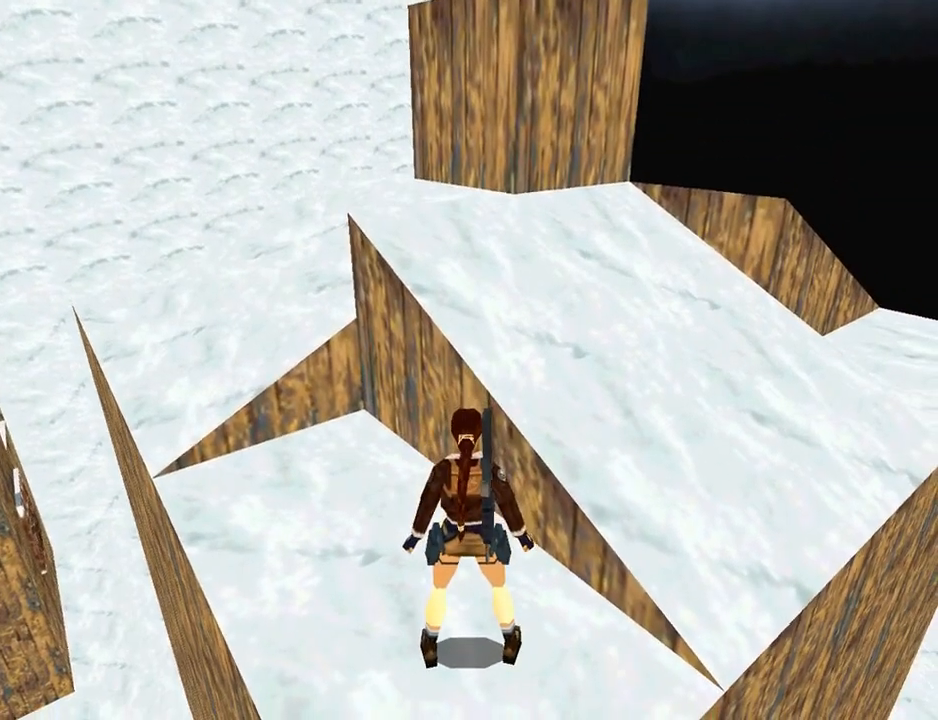
{"buttons": ["DPAD_LEFT"], "left_stick": "center", "right_stick": "center", "events": [[33, "DPAD_RIGHT", "down"], [100, "DPAD_RIGHT", "up"], [200, "L1", "up"], [300, "DPAD_LEFT", "down"]]}
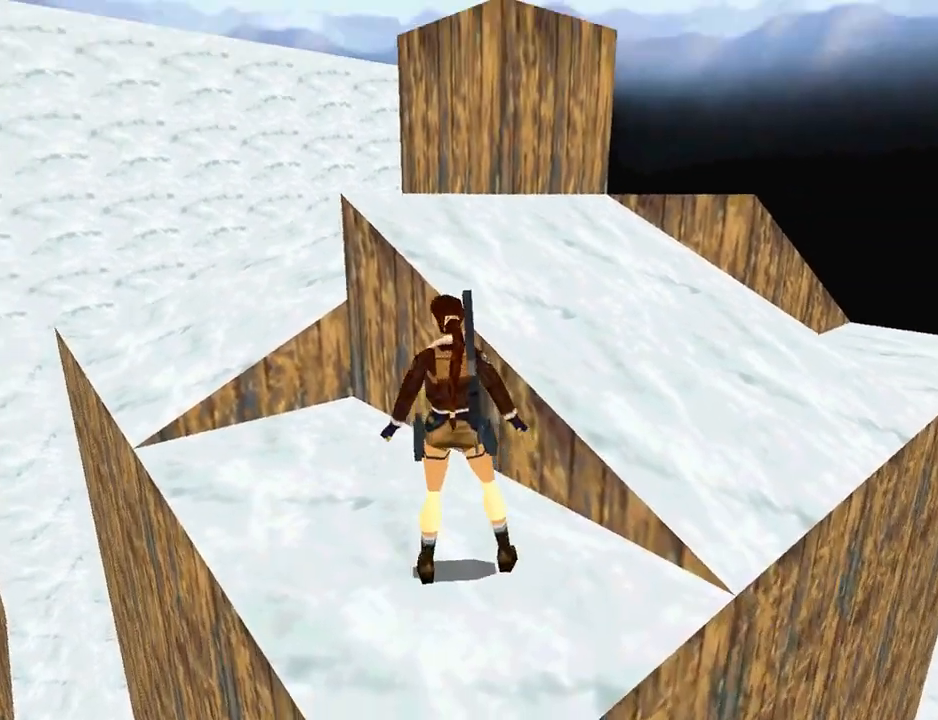
{"buttons": ["DPAD_UP"], "left_stick": "center", "right_stick": "center", "events": [[100, "DPAD_UP", "down"], [467, "DPAD_LEFT", "up"]]}
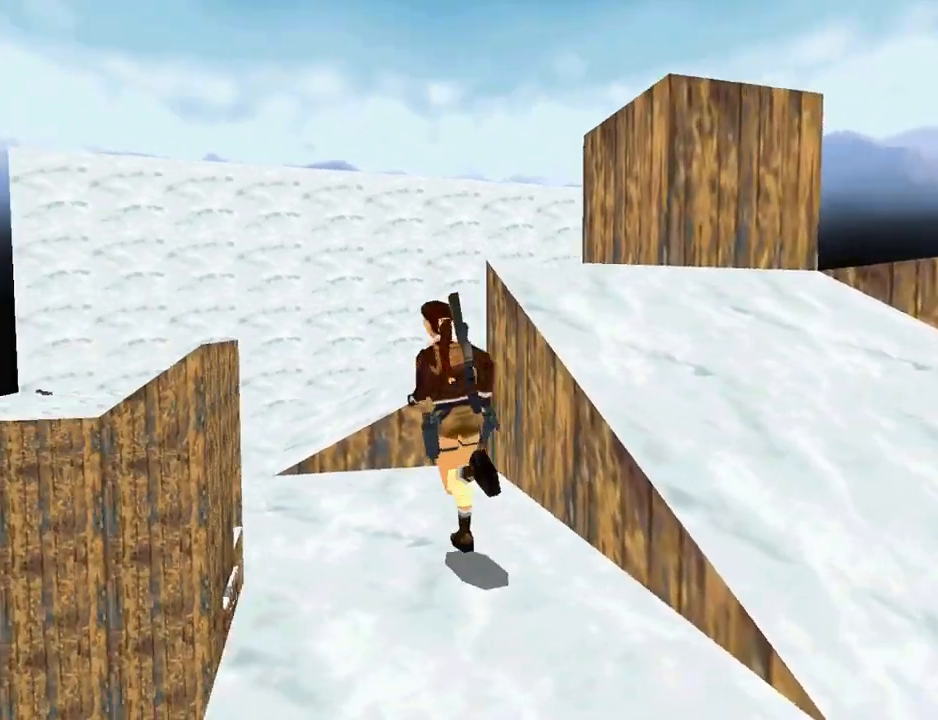
{"buttons": ["DPAD_UP"], "left_stick": "center", "right_stick": "center", "events": [[67, "DPAD_RIGHT", "down"], [133, "DPAD_RIGHT", "up"]]}
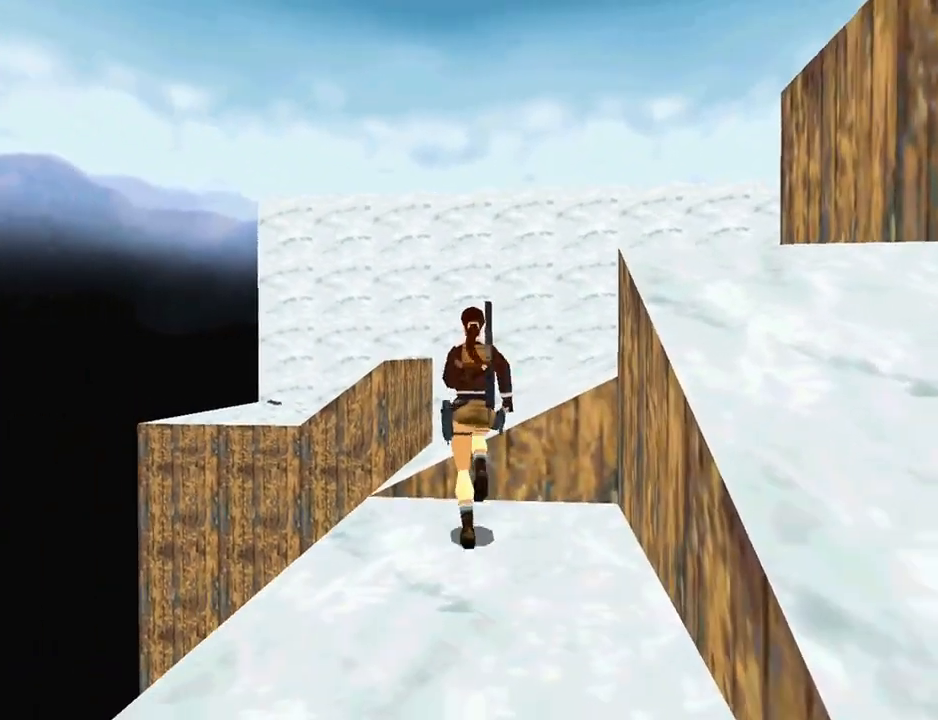
{"buttons": ["DPAD_UP", "DPAD_RIGHT"], "left_stick": "center", "right_stick": "center", "events": [[33, "DPAD_RIGHT", "down"]]}
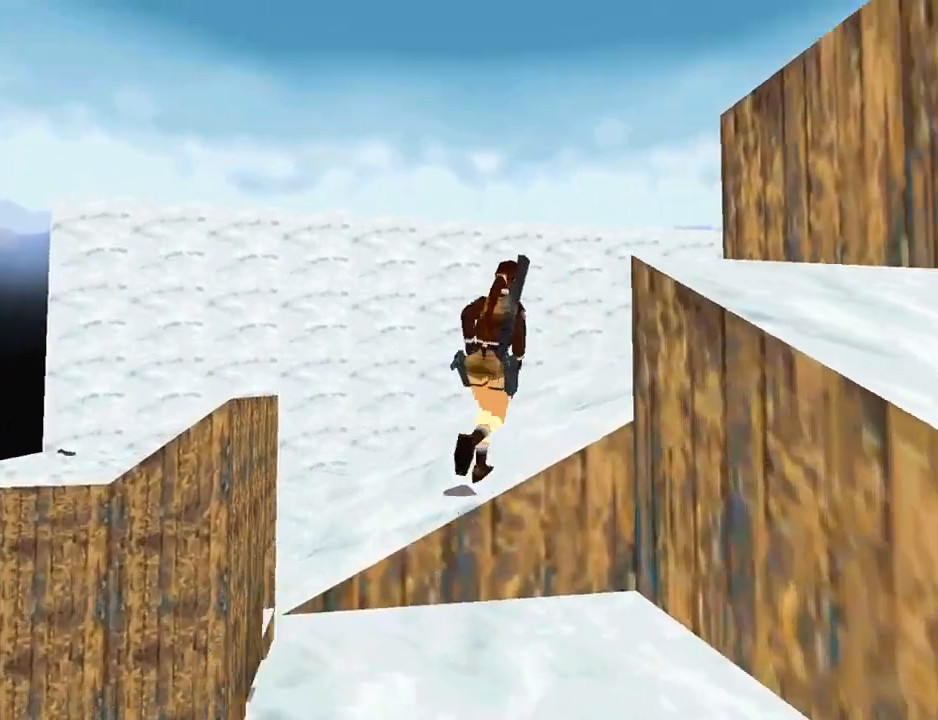
{"buttons": ["DPAD_UP", "DPAD_RIGHT"], "left_stick": "center", "right_stick": "center", "events": [[233, "DPAD_RIGHT", "up"], [433, "DPAD_RIGHT", "down"]]}
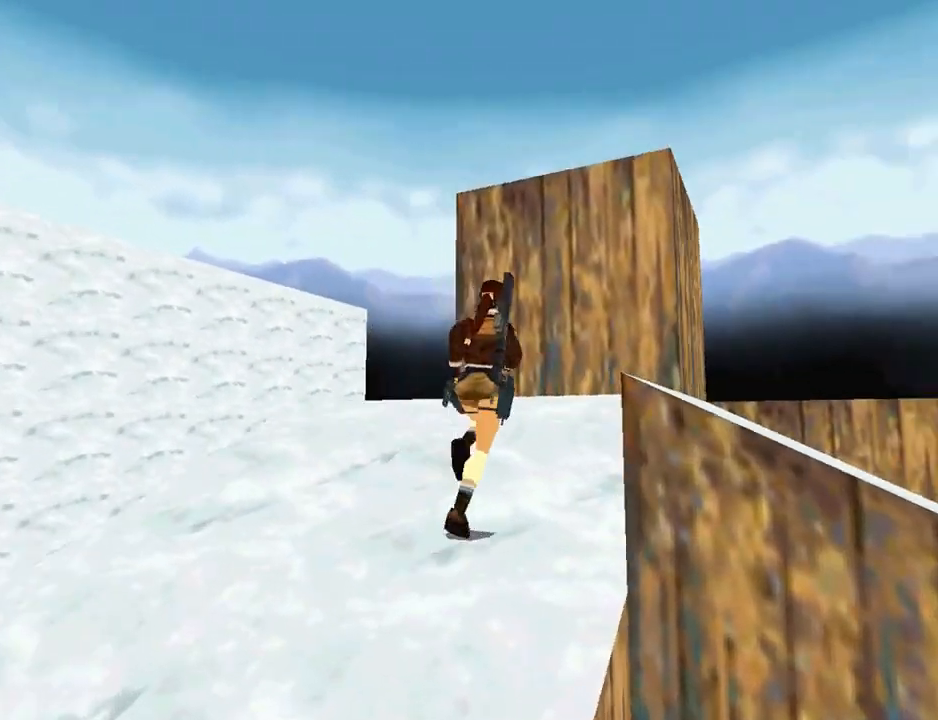
{"buttons": [], "left_stick": "center", "right_stick": "center", "events": [[33, "DPAD_RIGHT", "up"], [233, "DPAD_RIGHT", "down"], [367, "DPAD_RIGHT", "up"], [433, "DPAD_UP", "up"]]}
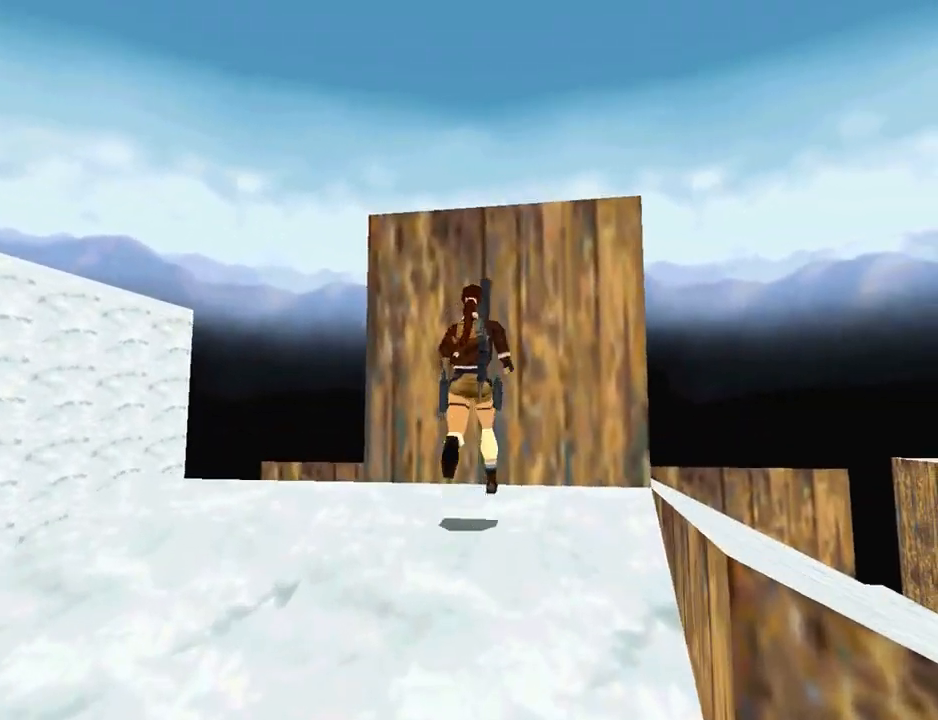
{"buttons": ["L1", "DPAD_UP"], "left_stick": "center", "right_stick": "center", "events": [[267, "L1", "down"], [333, "DPAD_UP", "down"]]}
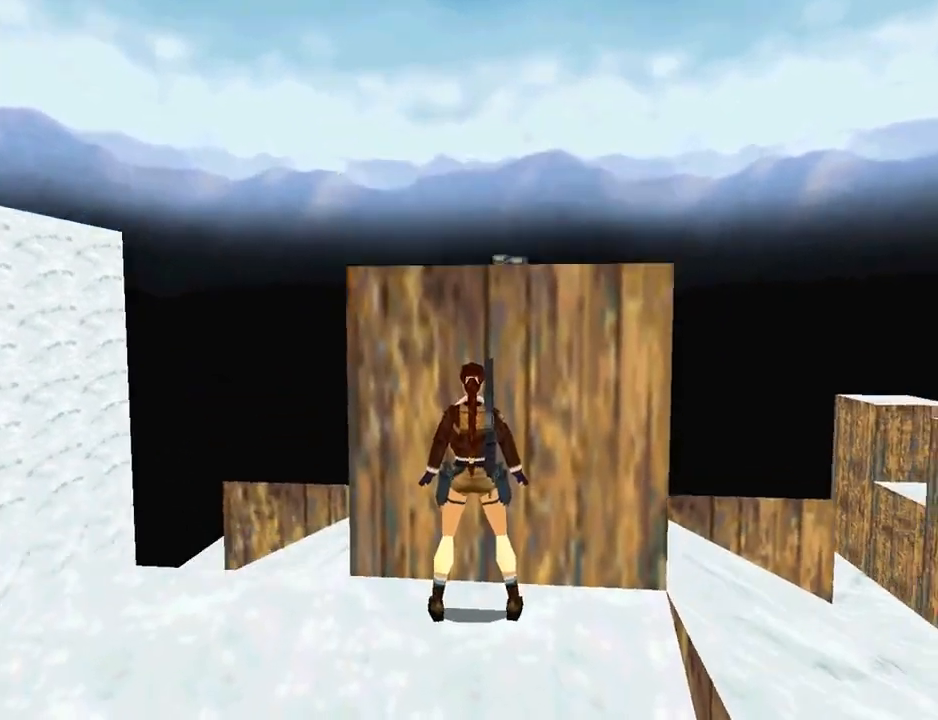
{"buttons": [], "left_stick": "center", "right_stick": "center", "events": [[200, "DPAD_UP", "up"], [467, "L1", "up"]]}
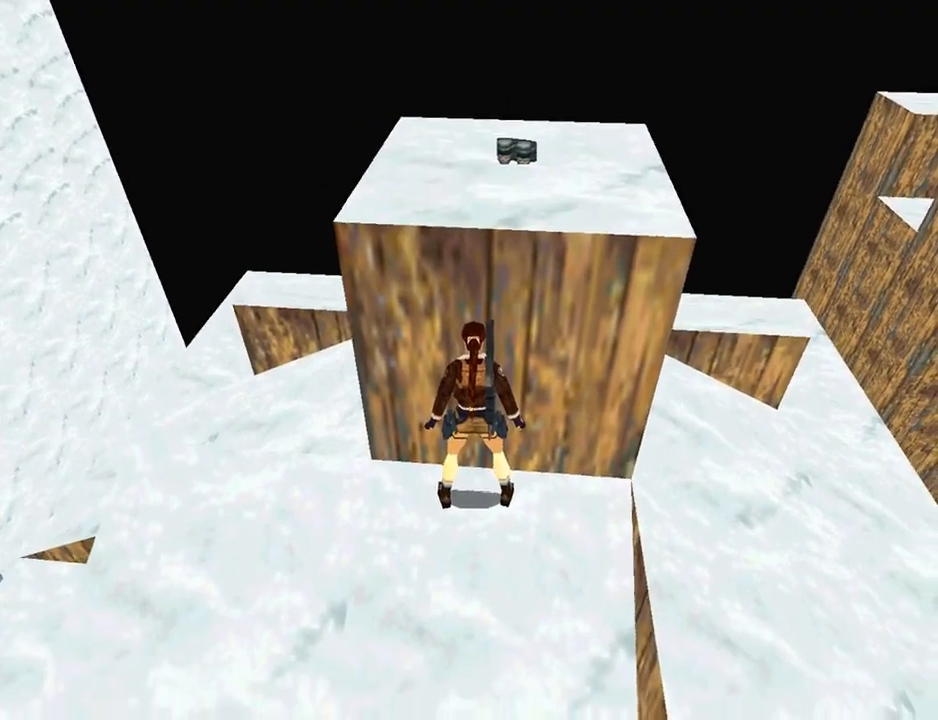
{"buttons": ["SQUARE"], "left_stick": "center", "right_stick": "center", "events": [[500, "SQUARE", "down"]]}
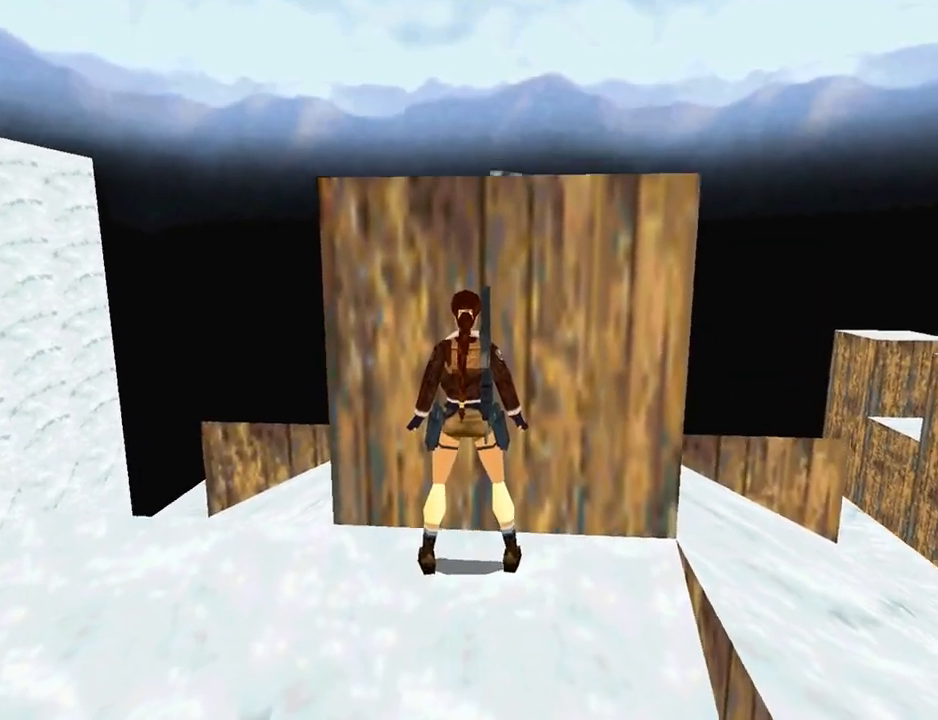
{"buttons": ["CROSS", "DPAD_UP"], "left_stick": "center", "right_stick": "center", "events": [[167, "SQUARE", "up"], [233, "CROSS", "down"], [367, "DPAD_UP", "down"]]}
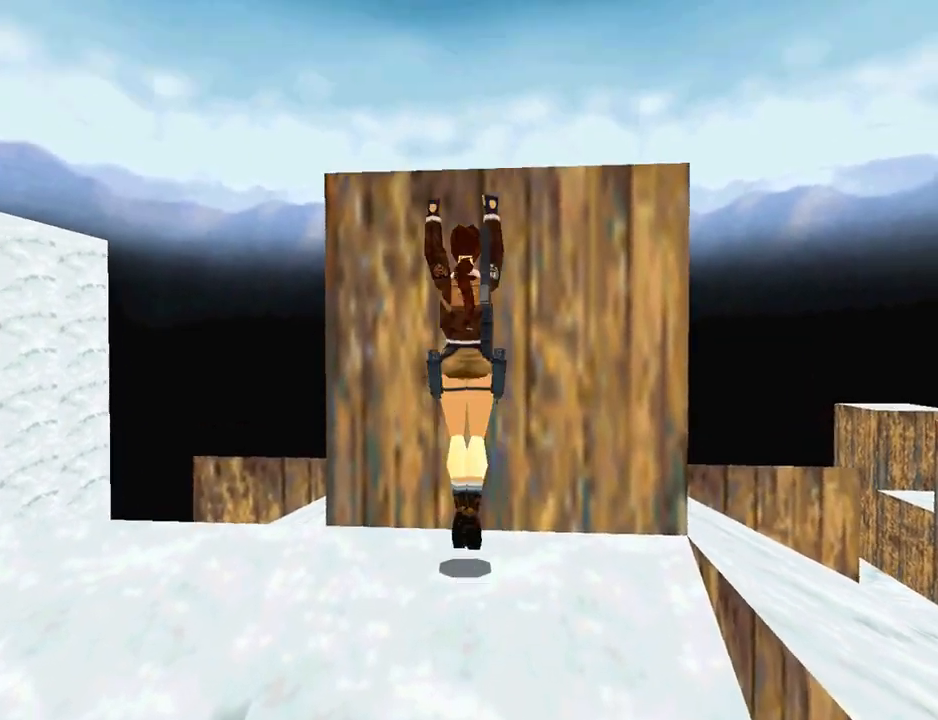
{"buttons": ["L1", "DPAD_UP"], "left_stick": "center", "right_stick": "center", "events": [[367, "L1", "down"], [500, "CROSS", "up"]]}
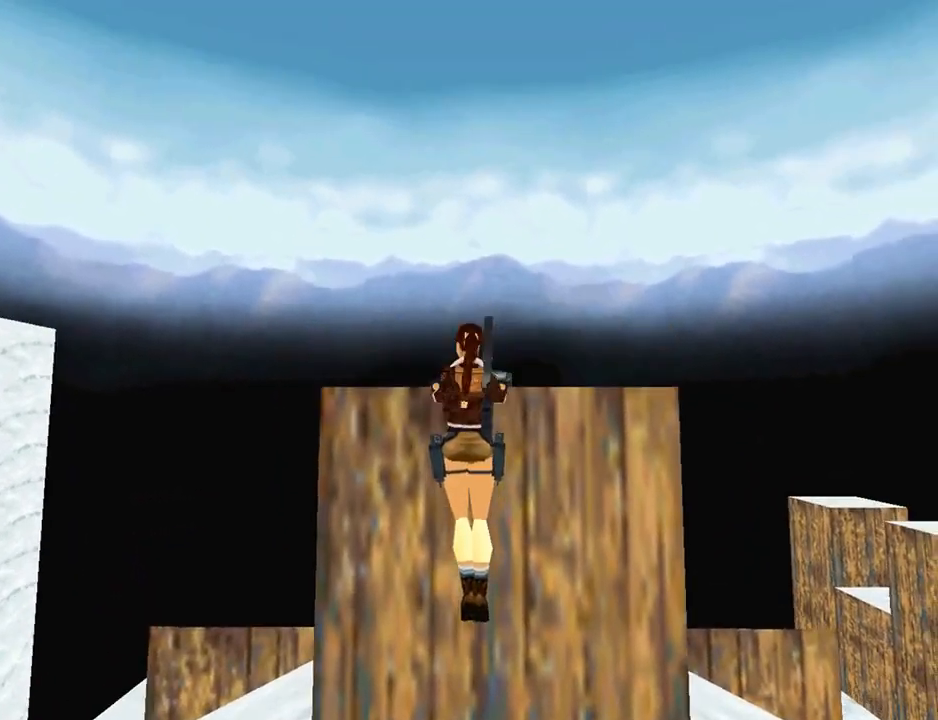
{"buttons": [], "left_stick": "center", "right_stick": "center", "events": [[267, "L1", "up"], [333, "DPAD_UP", "up"]]}
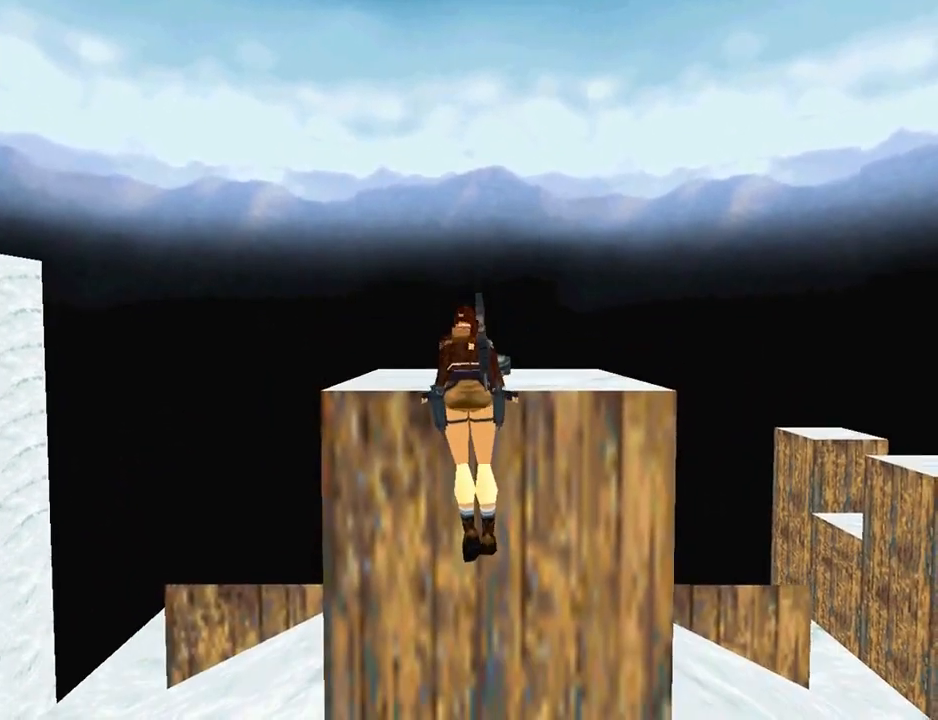
{"buttons": ["DPAD_UP"], "left_stick": "center", "right_stick": "center", "events": [[300, "DPAD_UP", "down"]]}
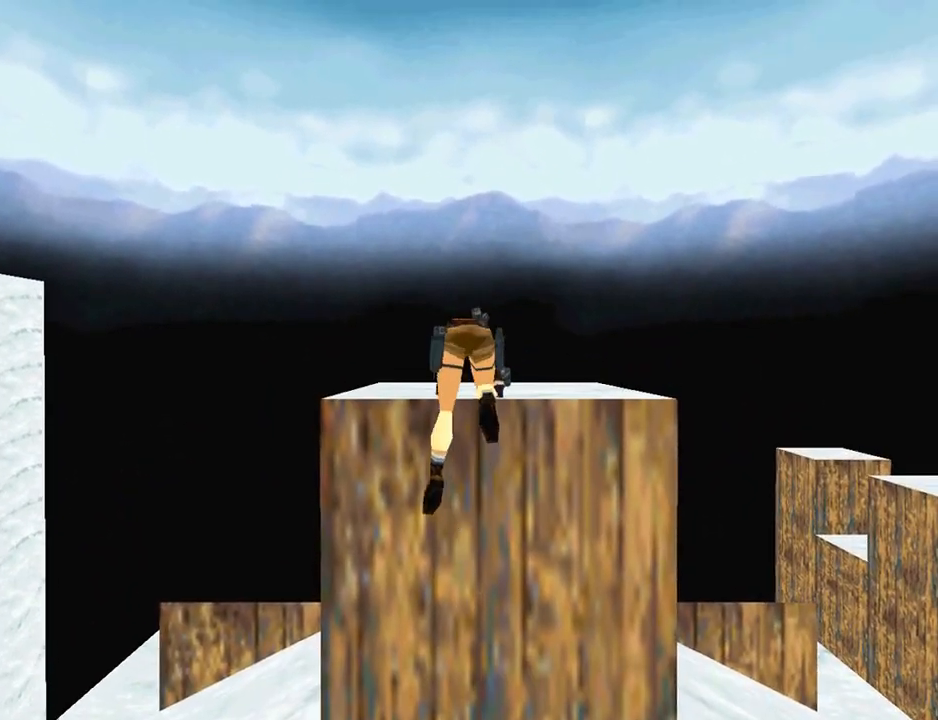
{"buttons": ["DPAD_UP"], "left_stick": "center", "right_stick": "center", "events": []}
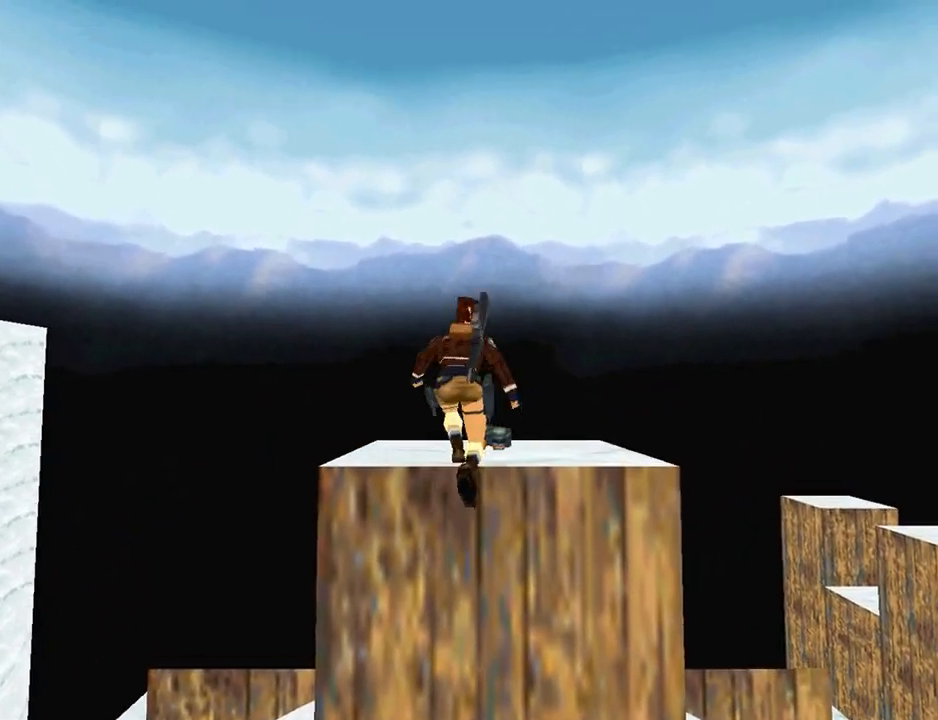
{"buttons": ["DPAD_UP"], "left_stick": "center", "right_stick": "center", "events": []}
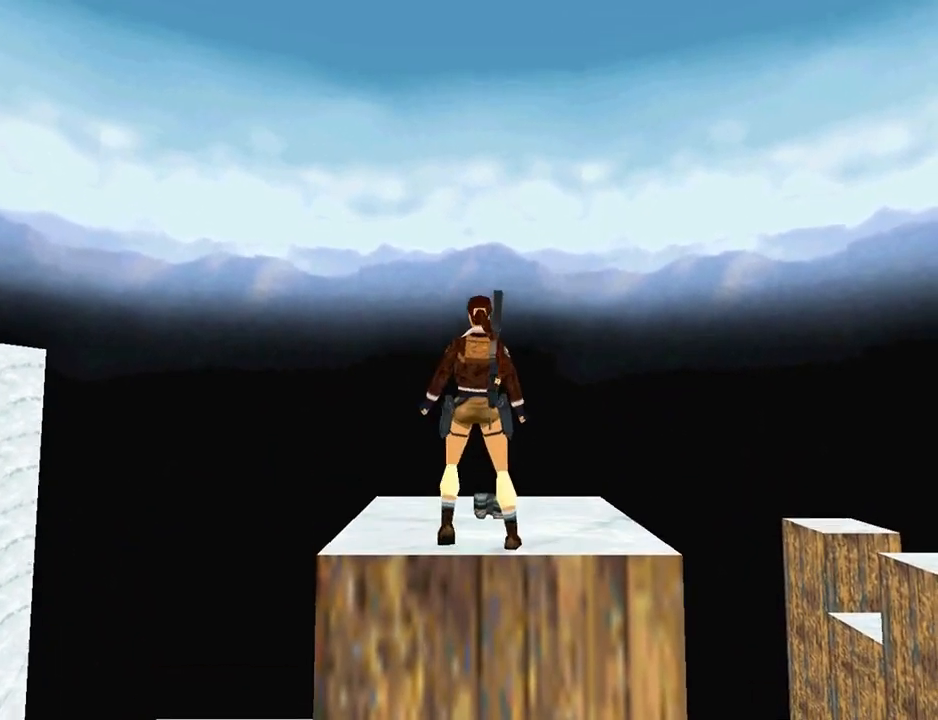
{"buttons": ["DPAD_RIGHT"], "left_stick": "center", "right_stick": "center", "events": [[33, "DPAD_RIGHT", "down"], [133, "DPAD_UP", "up"]]}
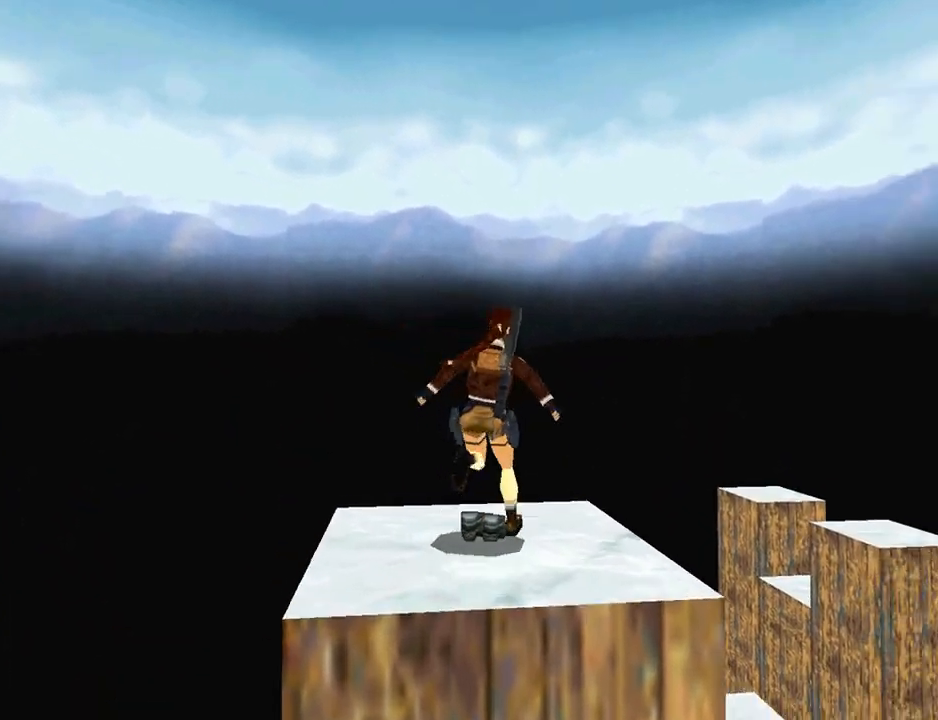
{"buttons": ["DPAD_RIGHT"], "left_stick": "center", "right_stick": "center", "events": []}
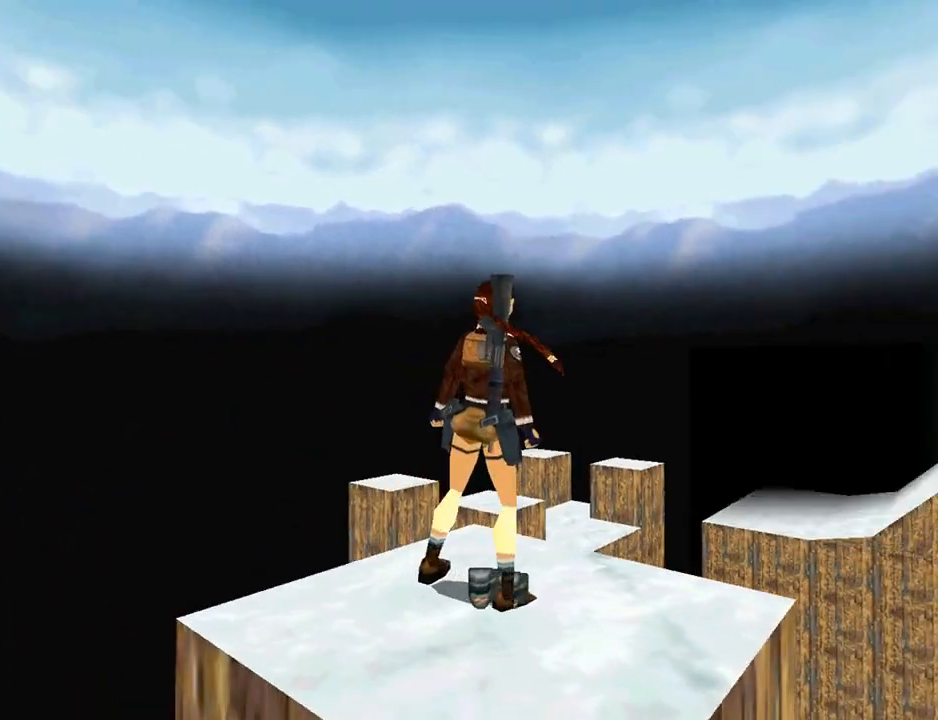
{"buttons": ["CROSS"], "left_stick": "center", "right_stick": "center", "events": [[267, "DPAD_RIGHT", "up"], [467, "CROSS", "down"]]}
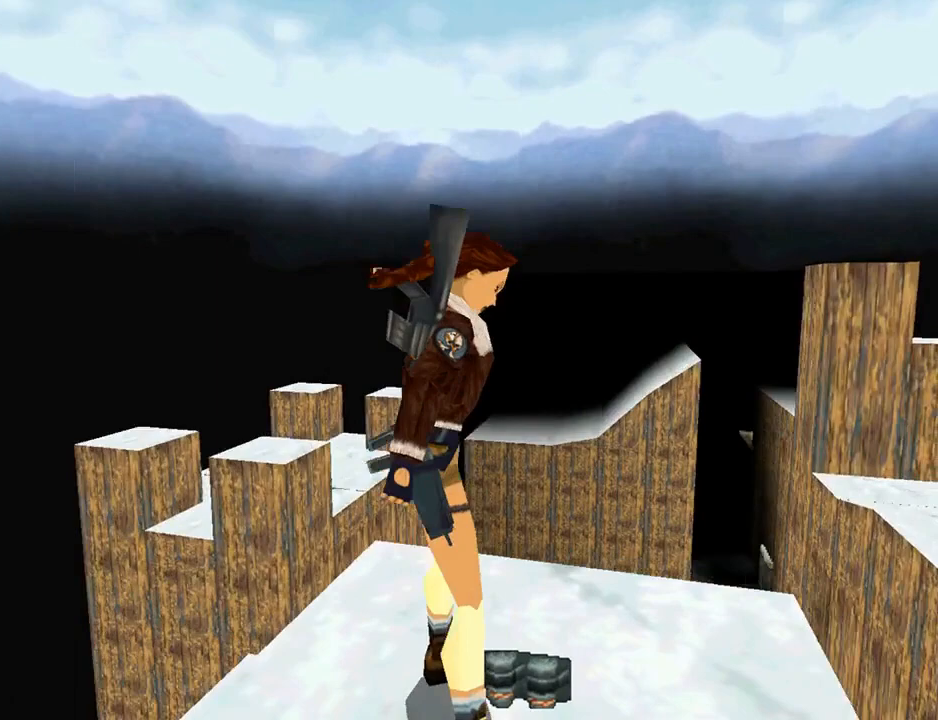
{"buttons": [], "left_stick": "center", "right_stick": "center", "events": [[300, "CROSS", "up"]]}
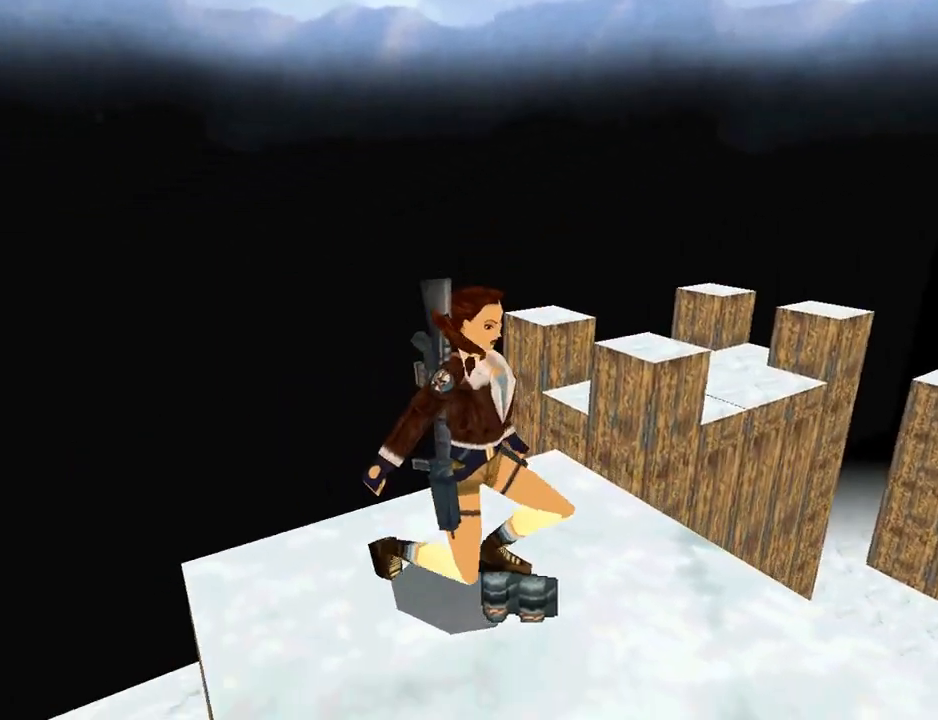
{"buttons": ["DPAD_UP"], "left_stick": "center", "right_stick": "center", "events": [[300, "DPAD_UP", "down"]]}
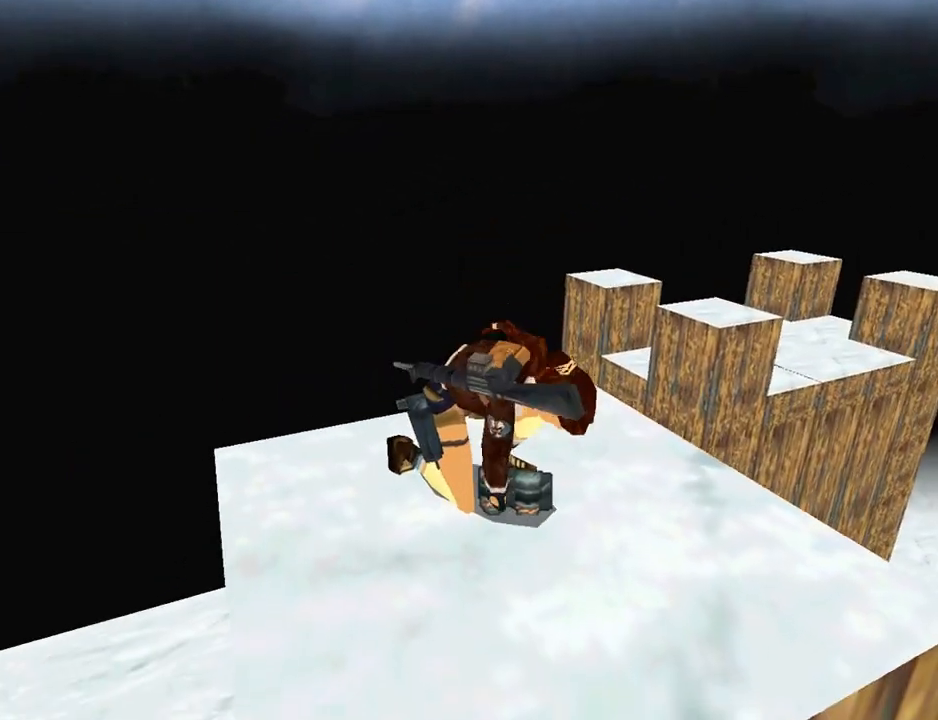
{"buttons": ["DPAD_UP"], "left_stick": "center", "right_stick": "center", "events": []}
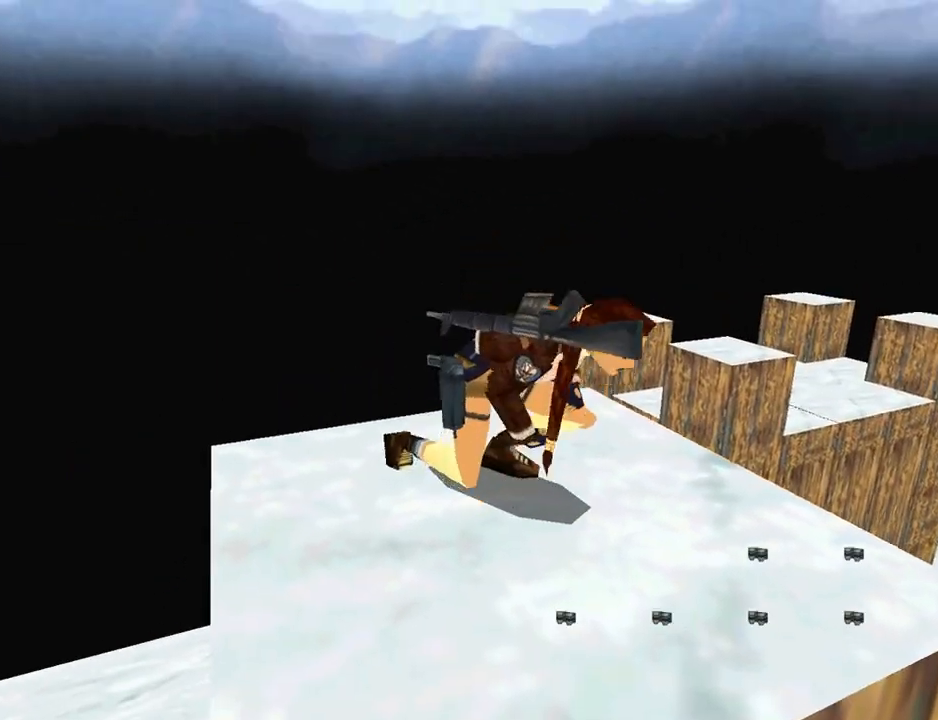
{"buttons": ["DPAD_UP", "DPAD_RIGHT"], "left_stick": "center", "right_stick": "center", "events": [[33, "DPAD_RIGHT", "down"]]}
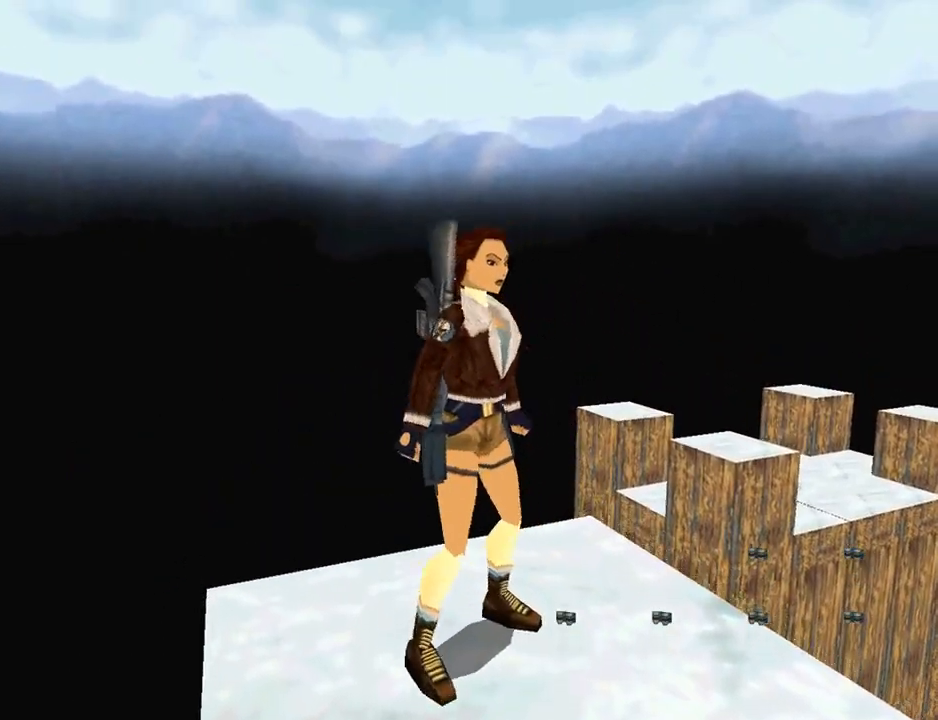
{"buttons": [], "left_stick": "center", "right_stick": "center", "events": [[300, "DPAD_UP", "up"], [333, "DPAD_RIGHT", "up"]]}
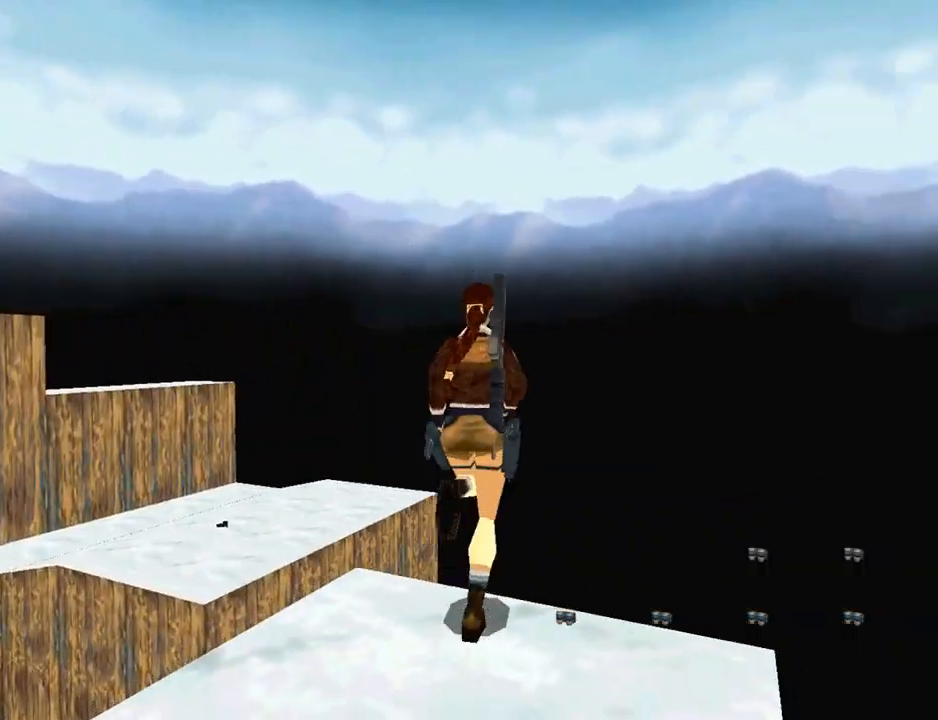
{"buttons": ["DPAD_LEFT"], "left_stick": "center", "right_stick": "center", "events": [[400, "DPAD_LEFT", "down"]]}
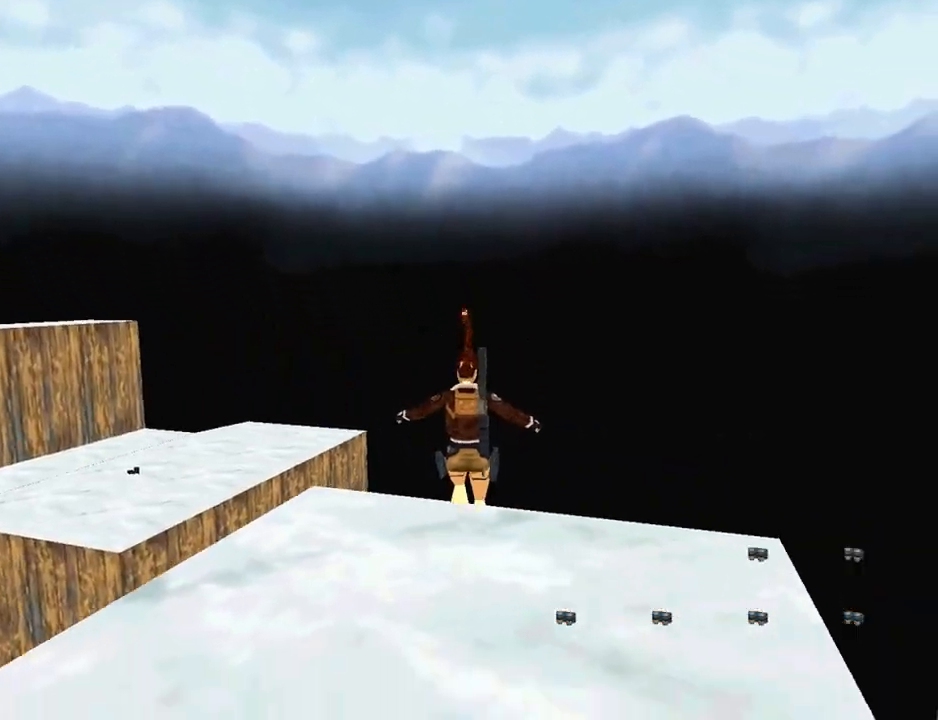
{"buttons": ["L1"], "left_stick": "center", "right_stick": "center", "events": [[100, "DPAD_LEFT", "up"], [200, "L1", "down"]]}
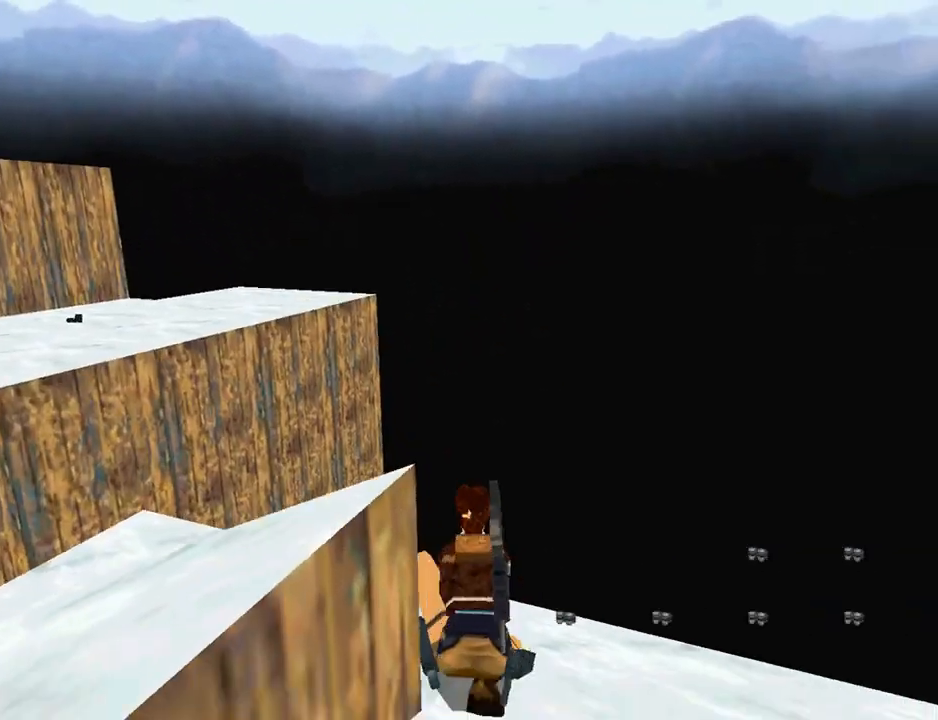
{"buttons": ["L1", "DPAD_UP", "DPAD_LEFT"], "left_stick": "center", "right_stick": "center", "events": [[200, "DPAD_UP", "down"], [267, "DPAD_LEFT", "down"]]}
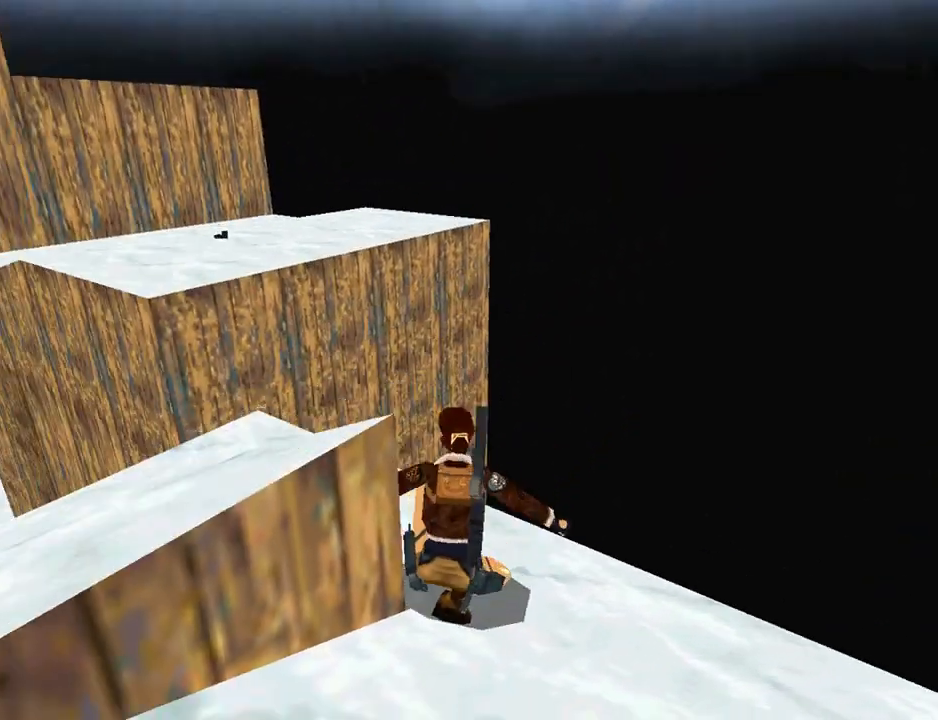
{"buttons": ["L1"], "left_stick": "center", "right_stick": "center", "events": [[300, "DPAD_LEFT", "up"], [300, "DPAD_UP", "up"]]}
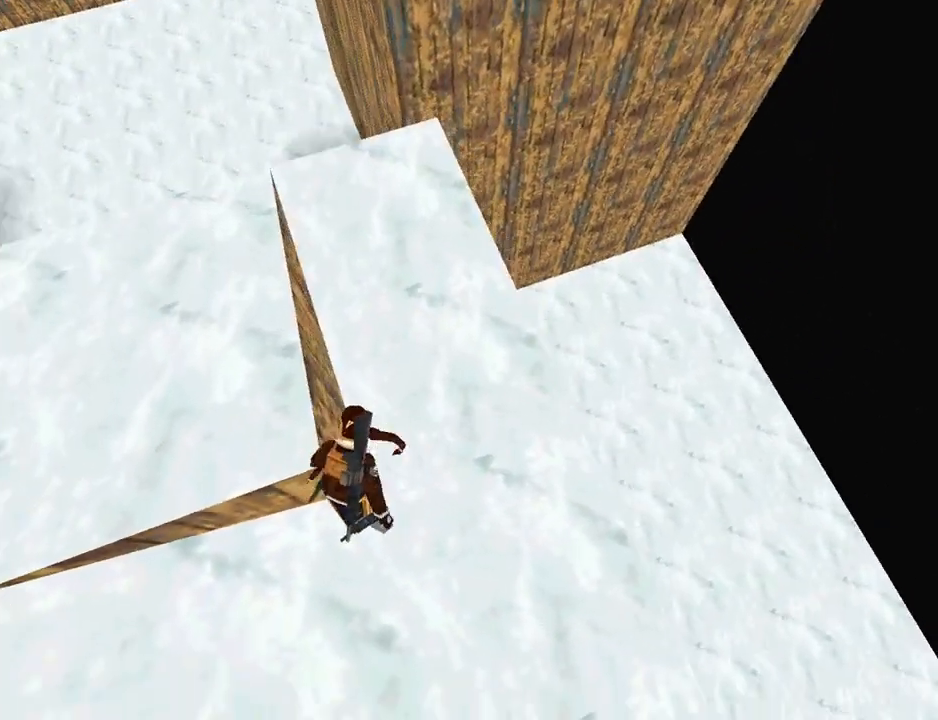
{"buttons": ["DPAD_LEFT"], "left_stick": "center", "right_stick": "center", "events": [[67, "L1", "up"], [133, "DPAD_LEFT", "down"]]}
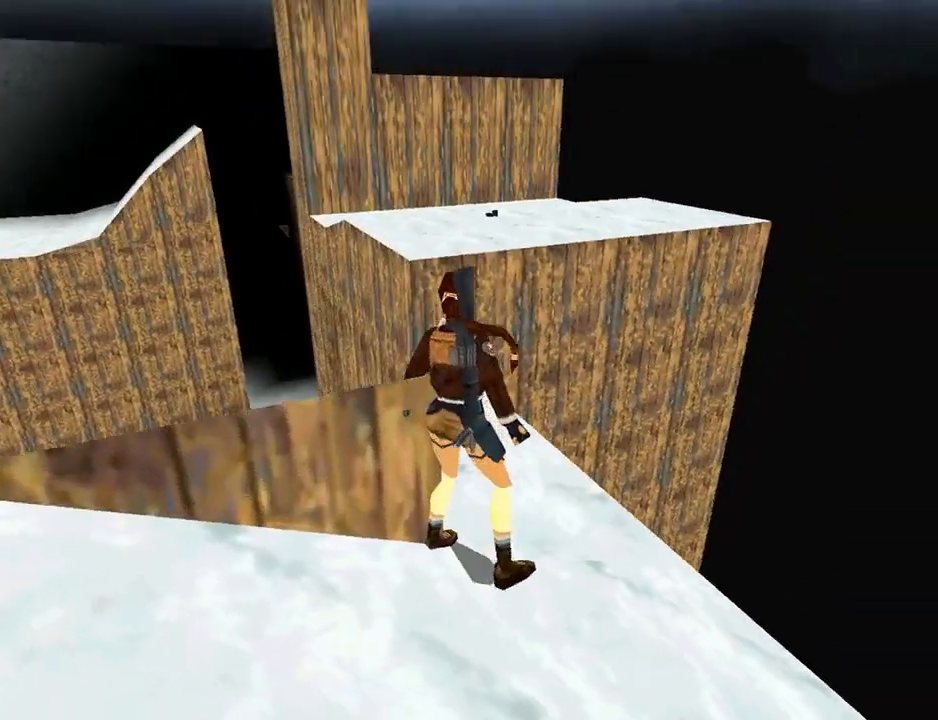
{"buttons": ["DPAD_LEFT"], "left_stick": "center", "right_stick": "center", "events": [[67, "DPAD_UP", "down"], [200, "DPAD_UP", "up"]]}